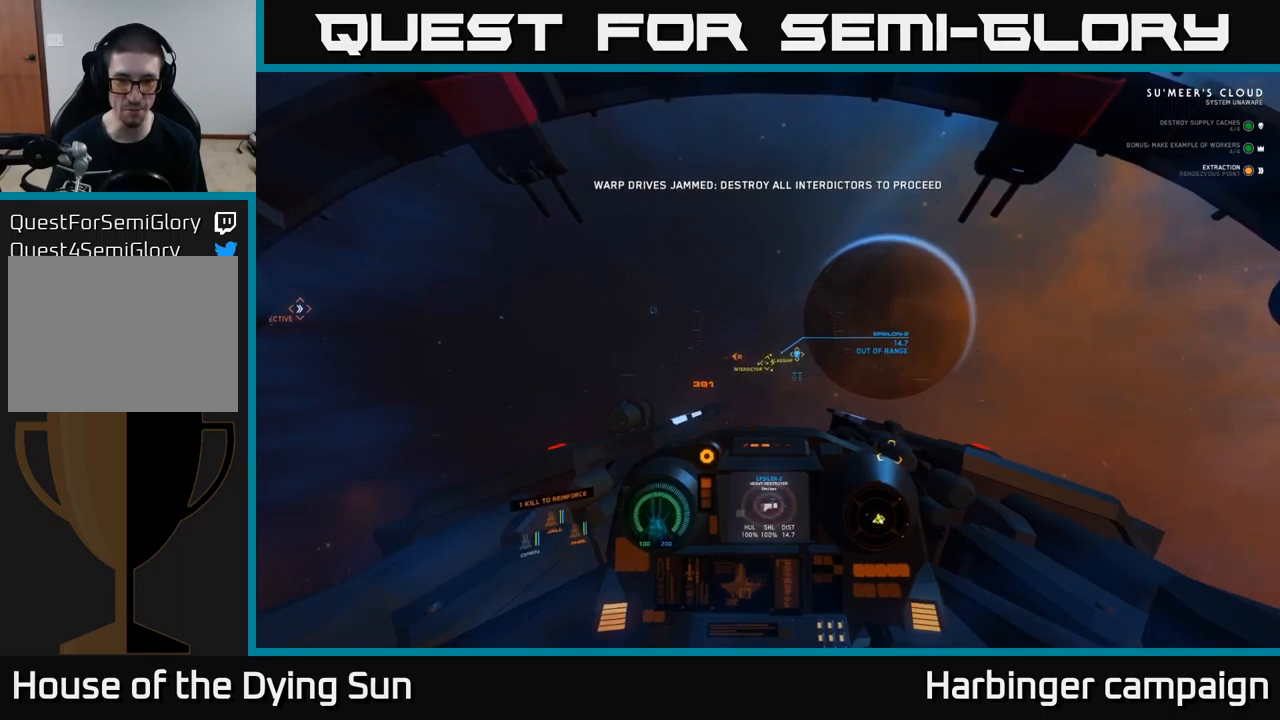
Gameplay with a controller (Xbox layout); each line is a JSON object with the inputs held at the frame after it. "events" lists button and stick changes between this image and that frame as [ms after this image, input, new state], when the widget could be followed in between.
{"buttons": ["L2"], "left_stick": "center", "right_stick": "center", "events": []}
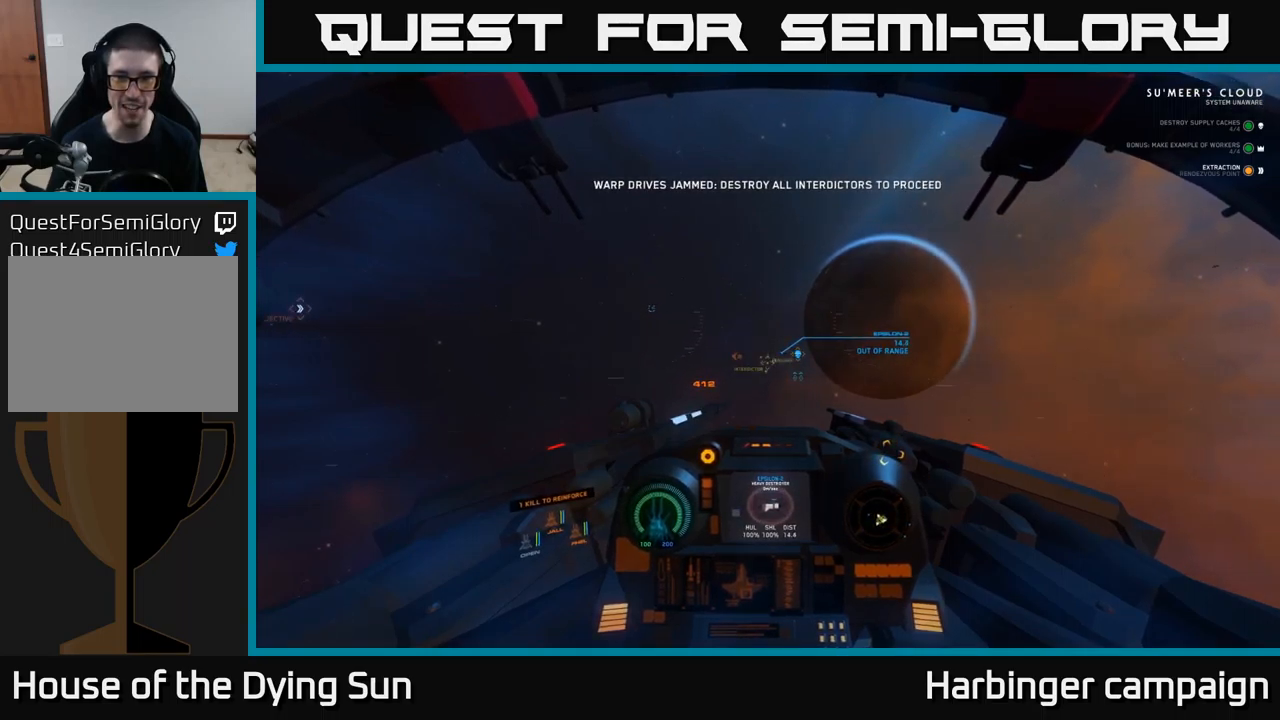
{"buttons": ["L2"], "left_stick": "center", "right_stick": "center", "events": [[233, "right_stick", "down-left"], [350, "right_stick", "center"]]}
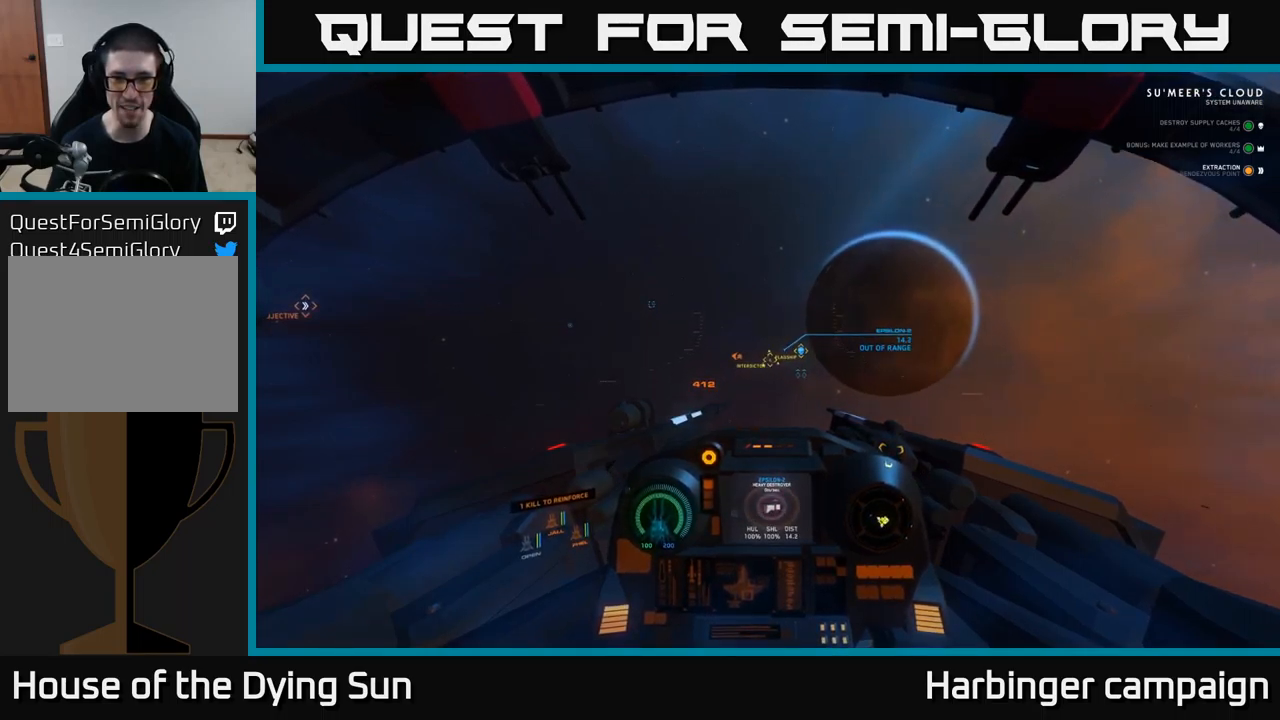
{"buttons": ["L2"], "left_stick": "center", "right_stick": "down-right", "events": [[33, "right_stick", "up"], [133, "right_stick", "center"], [500, "right_stick", "down-right"]]}
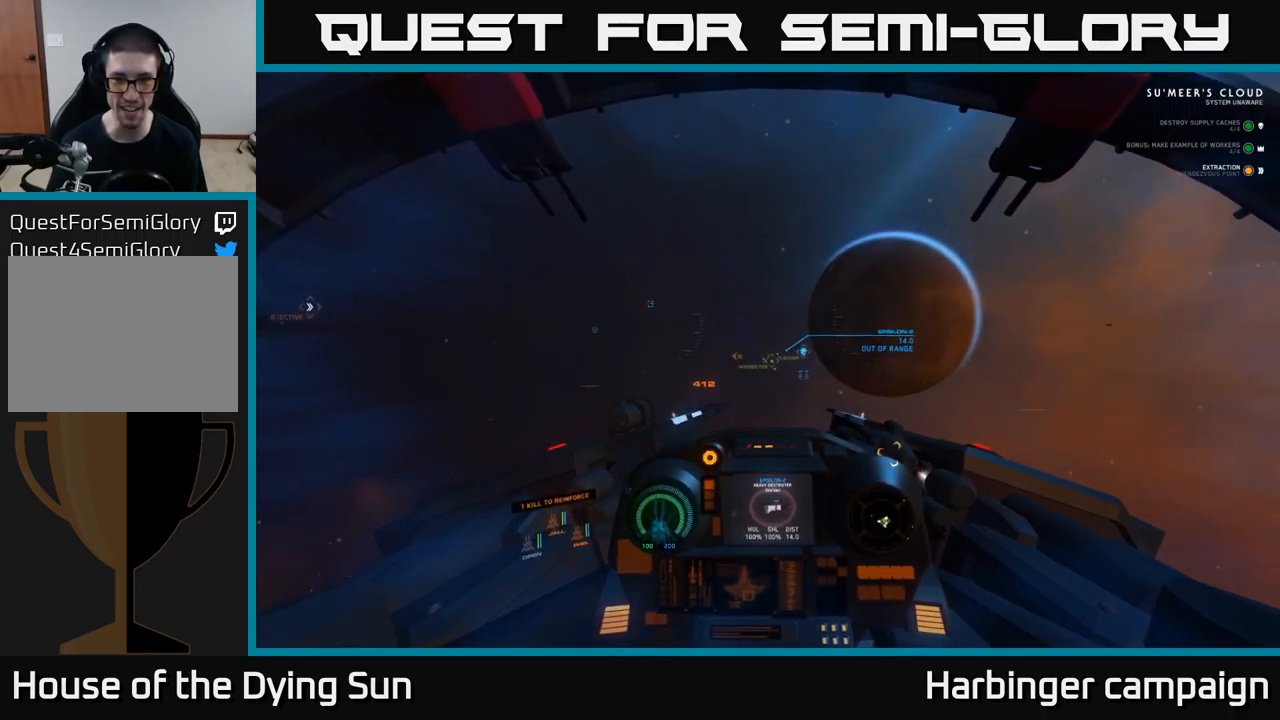
{"buttons": ["L2"], "left_stick": "center", "right_stick": "center", "events": [[383, "right_stick", "center"]]}
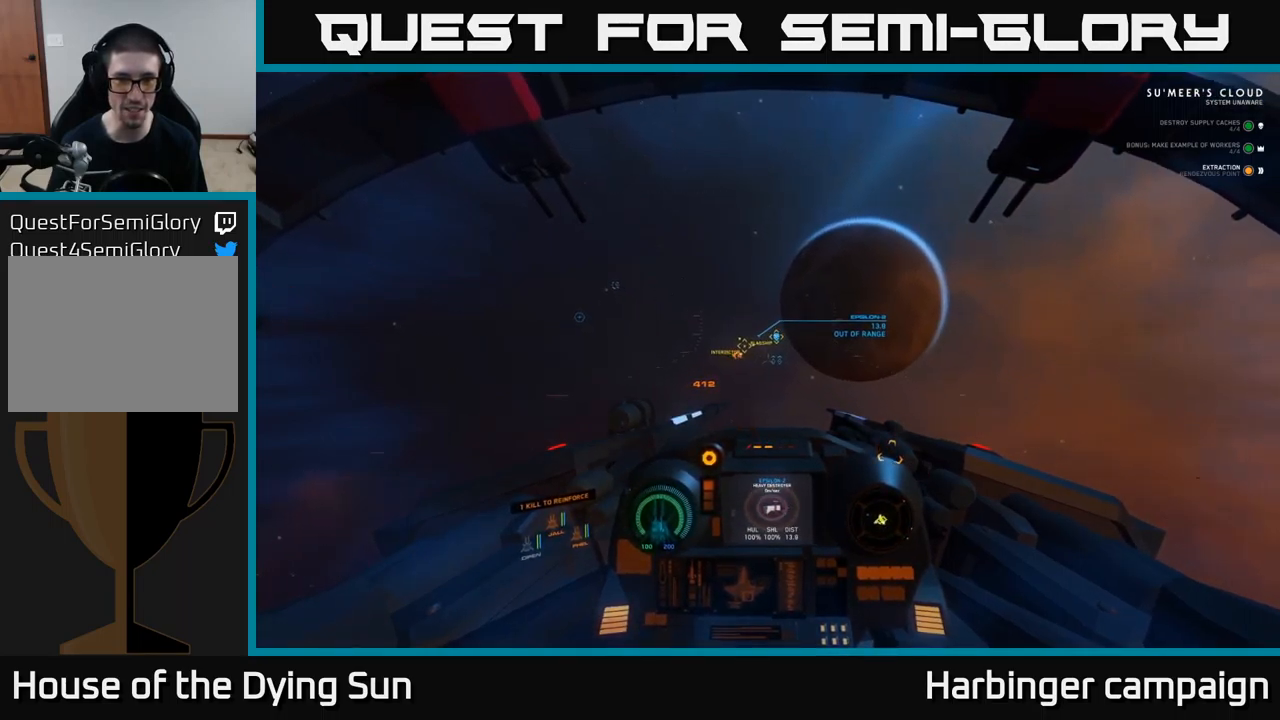
{"buttons": ["L2"], "left_stick": "center", "right_stick": "center", "events": [[100, "right_stick", "right"], [183, "right_stick", "center"], [267, "R1", "down"], [350, "R1", "up"]]}
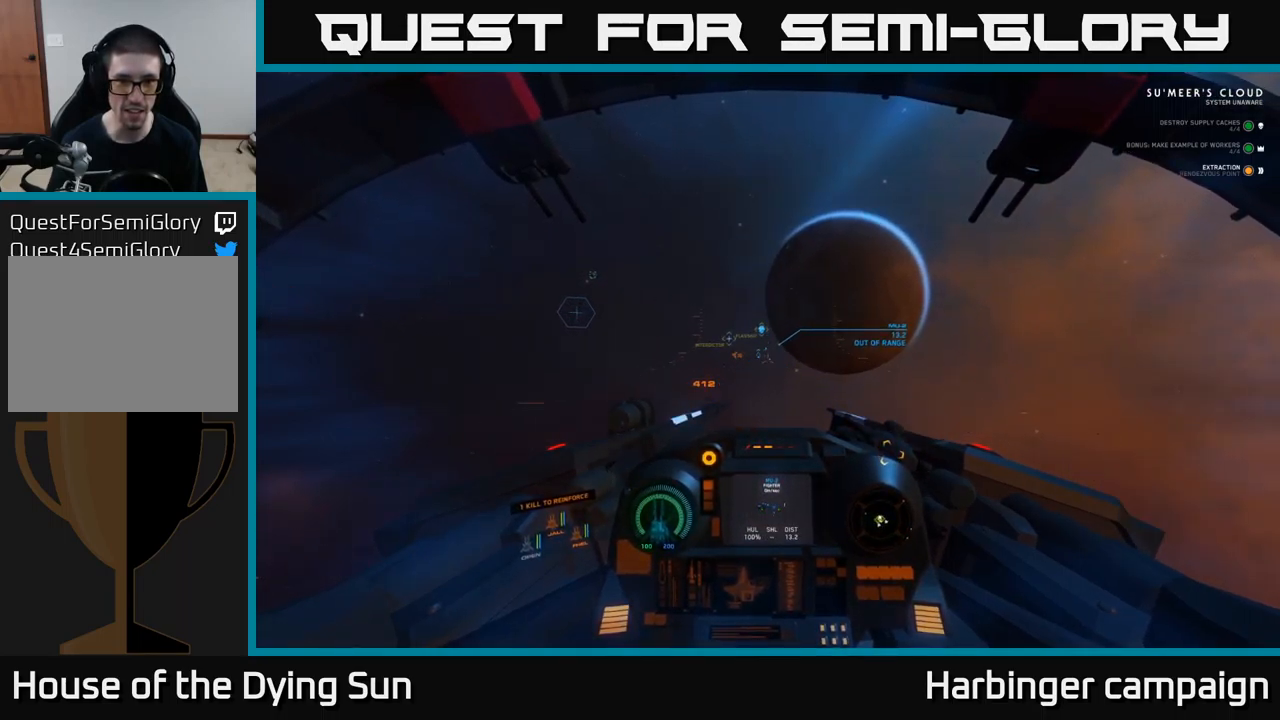
{"buttons": ["L2"], "left_stick": "center", "right_stick": "center", "events": [[67, "right_stick", "left"], [167, "right_stick", "center"]]}
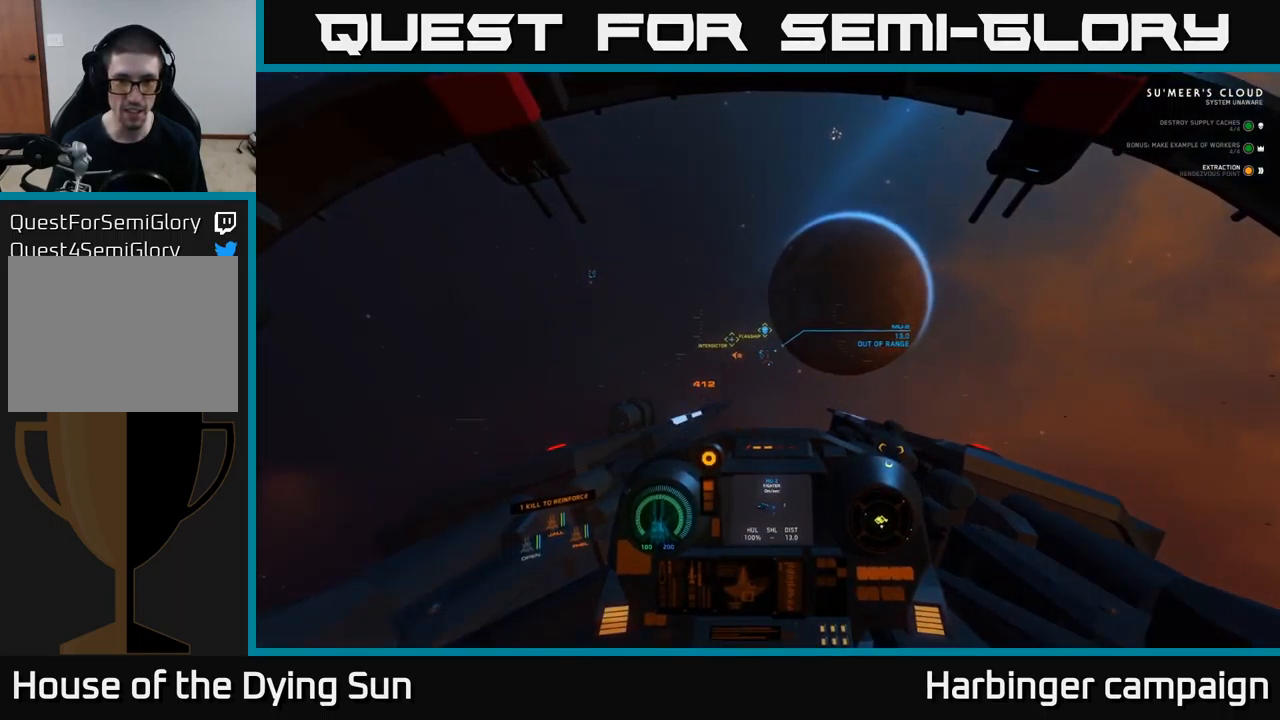
{"buttons": ["L2"], "left_stick": "center", "right_stick": "center", "events": []}
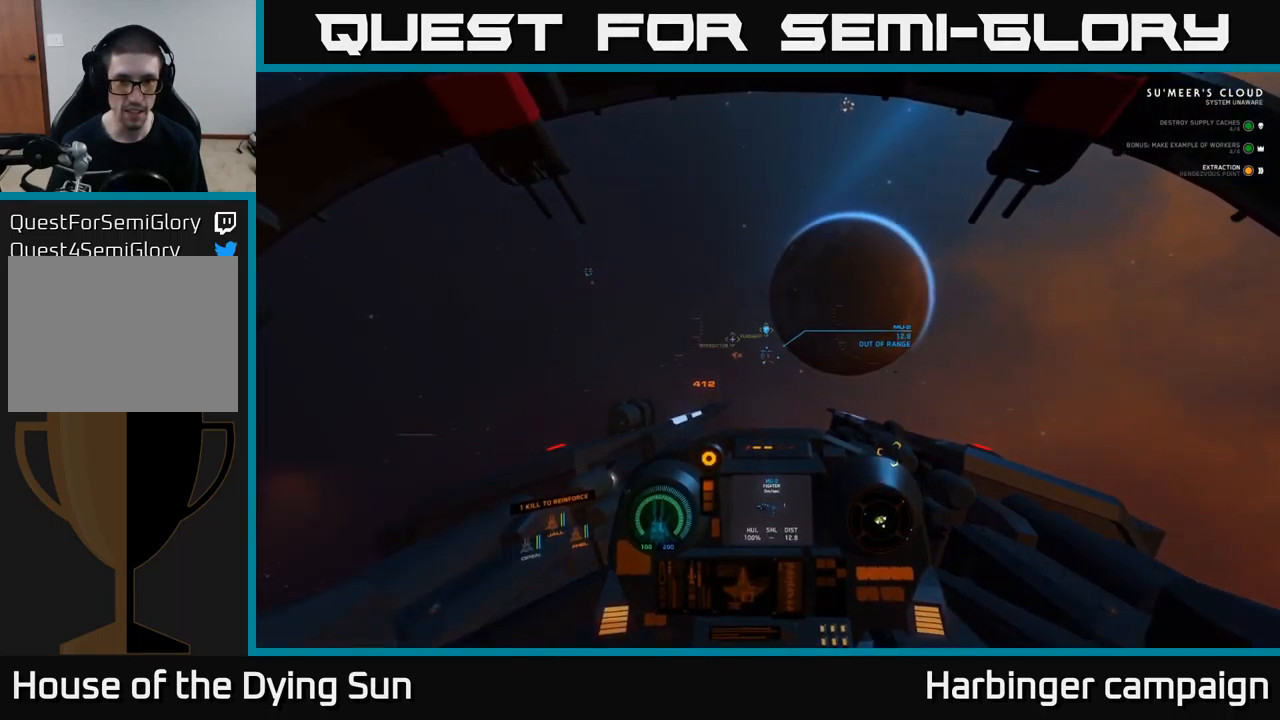
{"buttons": ["L2"], "left_stick": "center", "right_stick": "center", "events": [[33, "right_stick", "up-left"], [100, "right_stick", "center"], [217, "R1", "down"], [267, "R1", "up"]]}
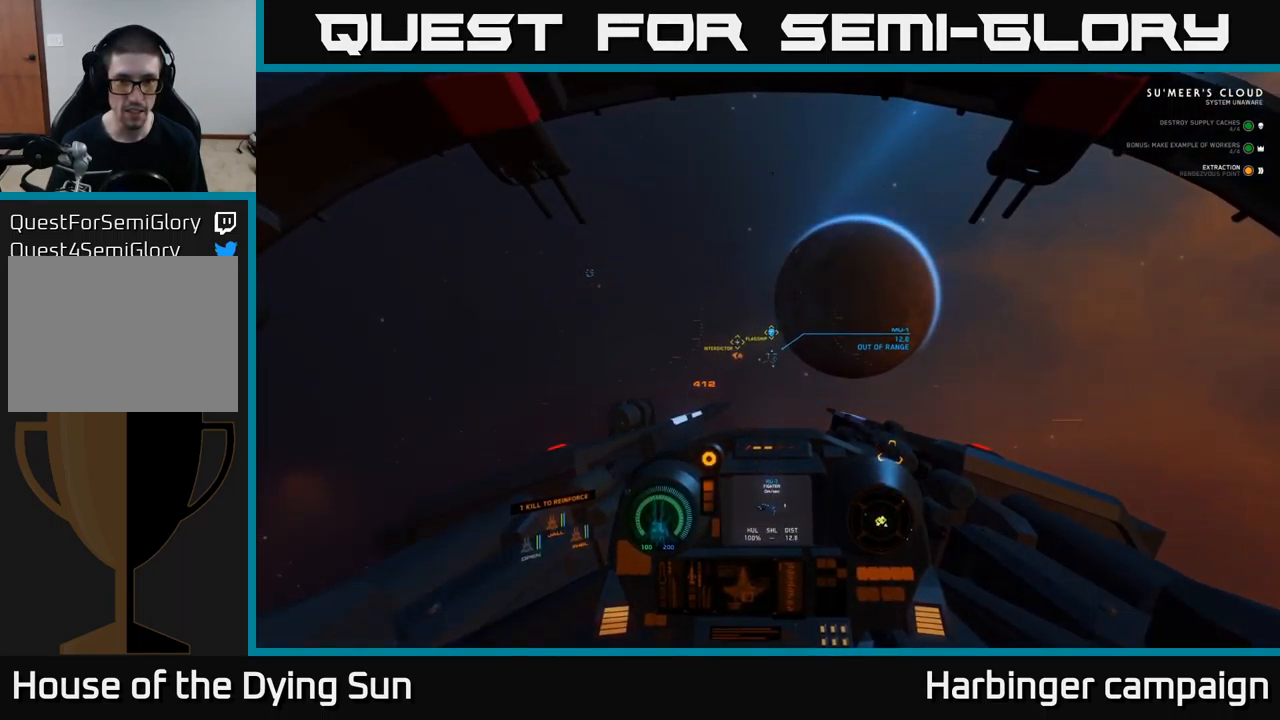
{"buttons": ["L2"], "left_stick": "center", "right_stick": "down-left", "events": [[417, "right_stick", "down"], [484, "right_stick", "down-left"]]}
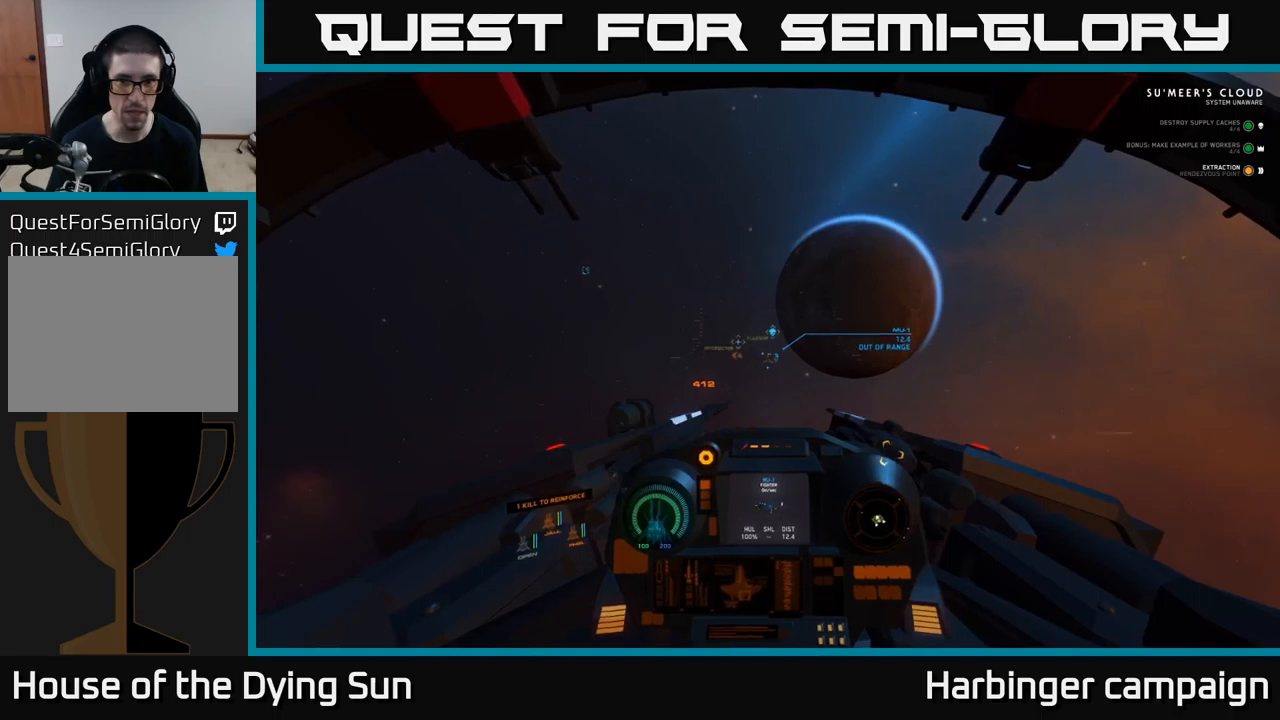
{"buttons": ["L2"], "left_stick": "center", "right_stick": "center", "events": [[17, "right_stick", "down"], [34, "right_stick", "center"], [300, "right_stick", "up-right"], [417, "right_stick", "center"]]}
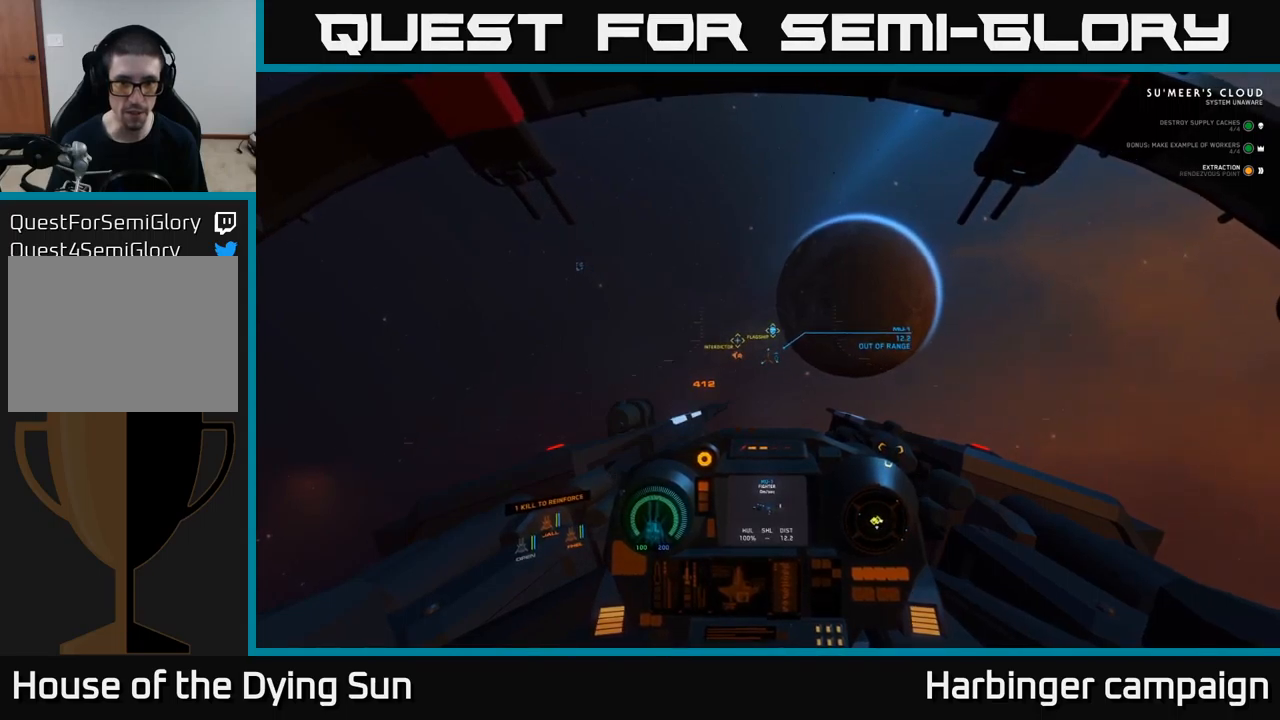
{"buttons": ["L2"], "left_stick": "center", "right_stick": "center", "events": []}
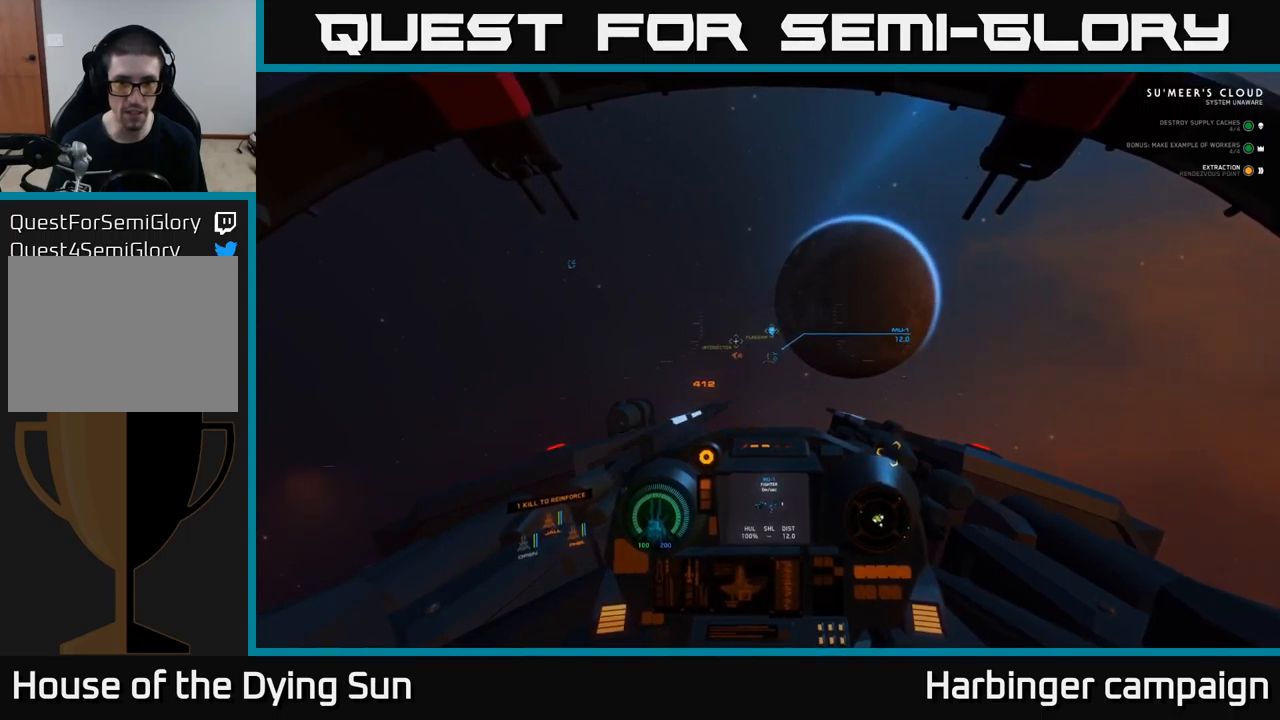
{"buttons": ["L2"], "left_stick": "center", "right_stick": "center", "events": []}
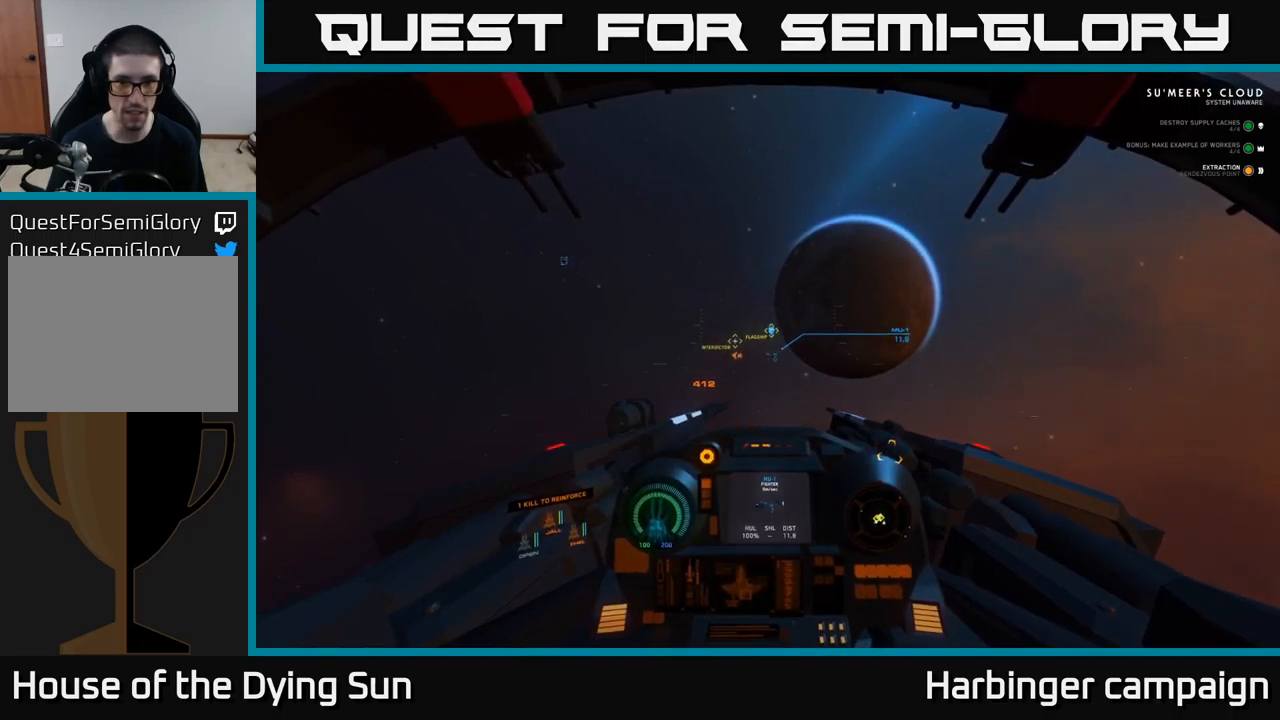
{"buttons": ["L2"], "left_stick": "center", "right_stick": "center", "events": [[84, "R2", "down"], [184, "R2", "up"], [300, "R2", "down"], [417, "R2", "up"]]}
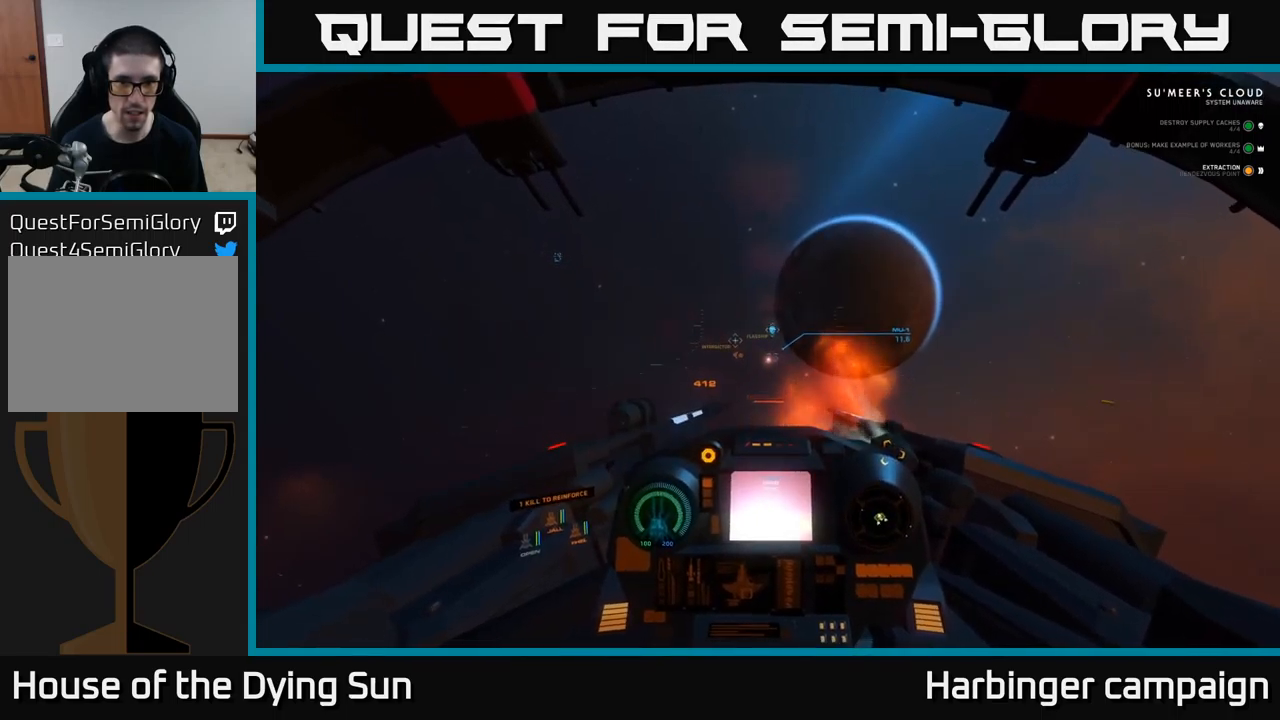
{"buttons": ["L2"], "left_stick": "center", "right_stick": "center", "events": []}
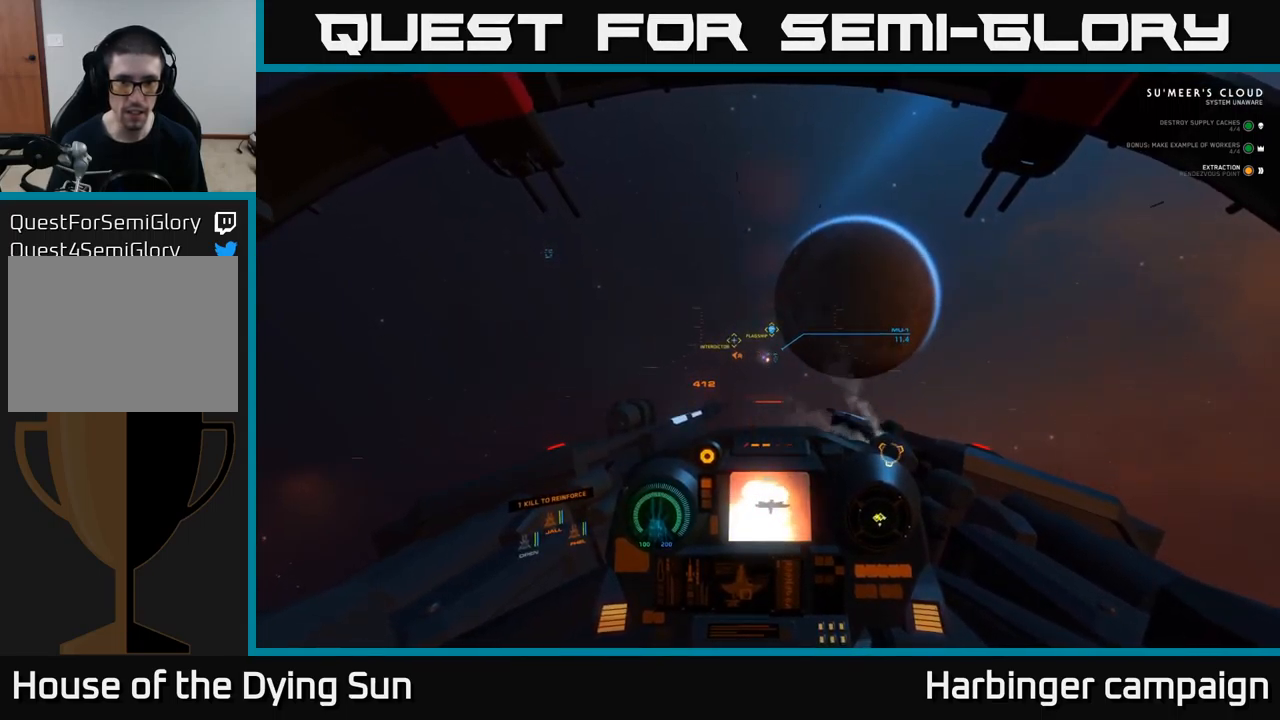
{"buttons": ["L2"], "left_stick": "center", "right_stick": "center", "events": []}
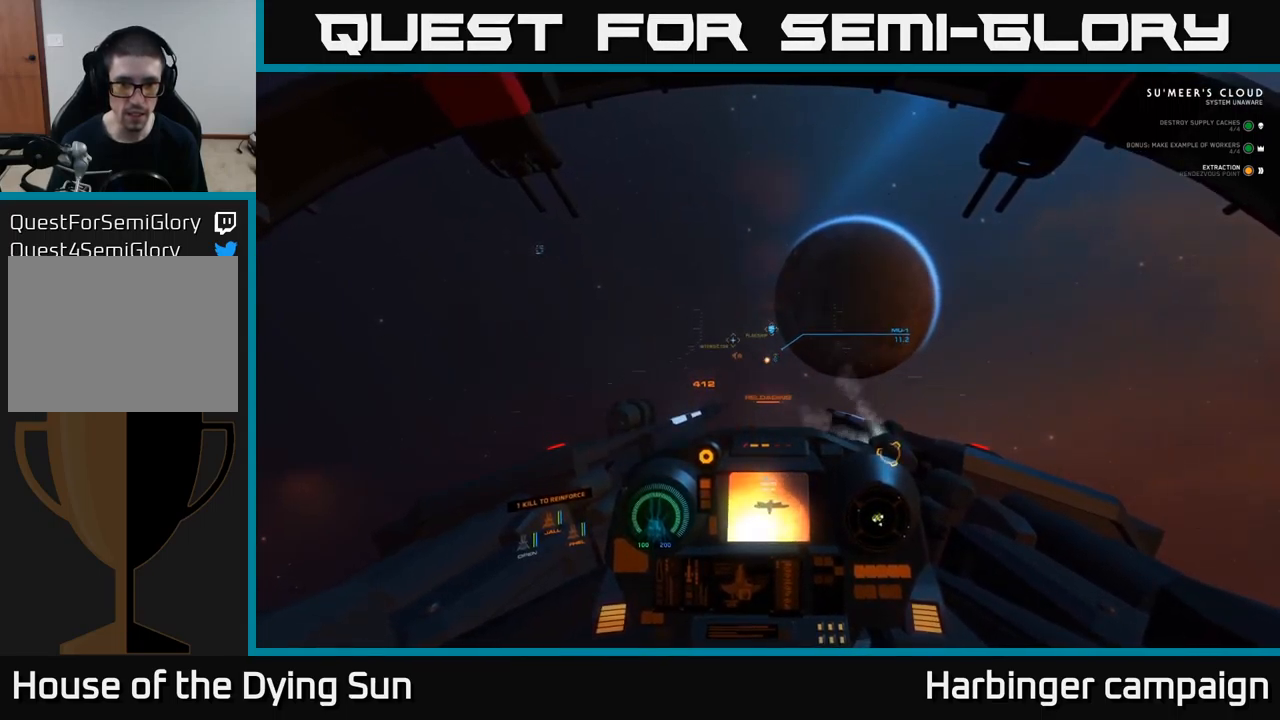
{"buttons": ["L2"], "left_stick": "center", "right_stick": "center", "events": []}
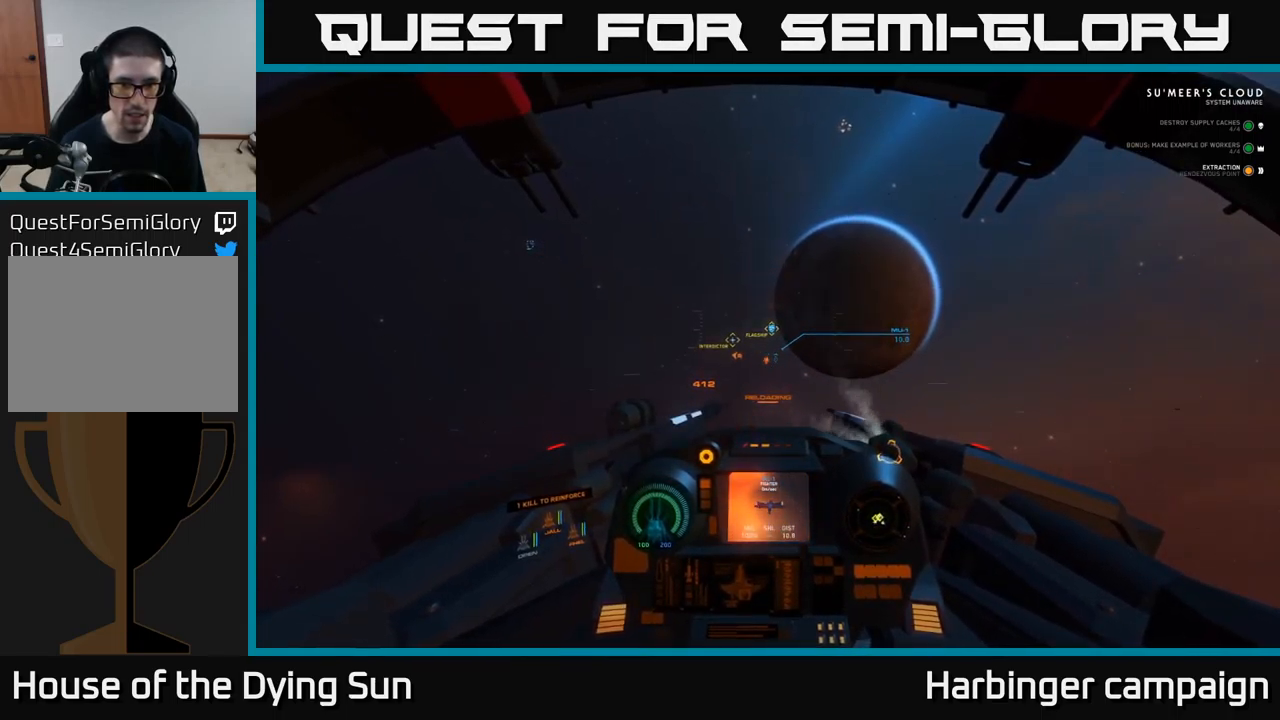
{"buttons": ["L2"], "left_stick": "center", "right_stick": "center", "events": []}
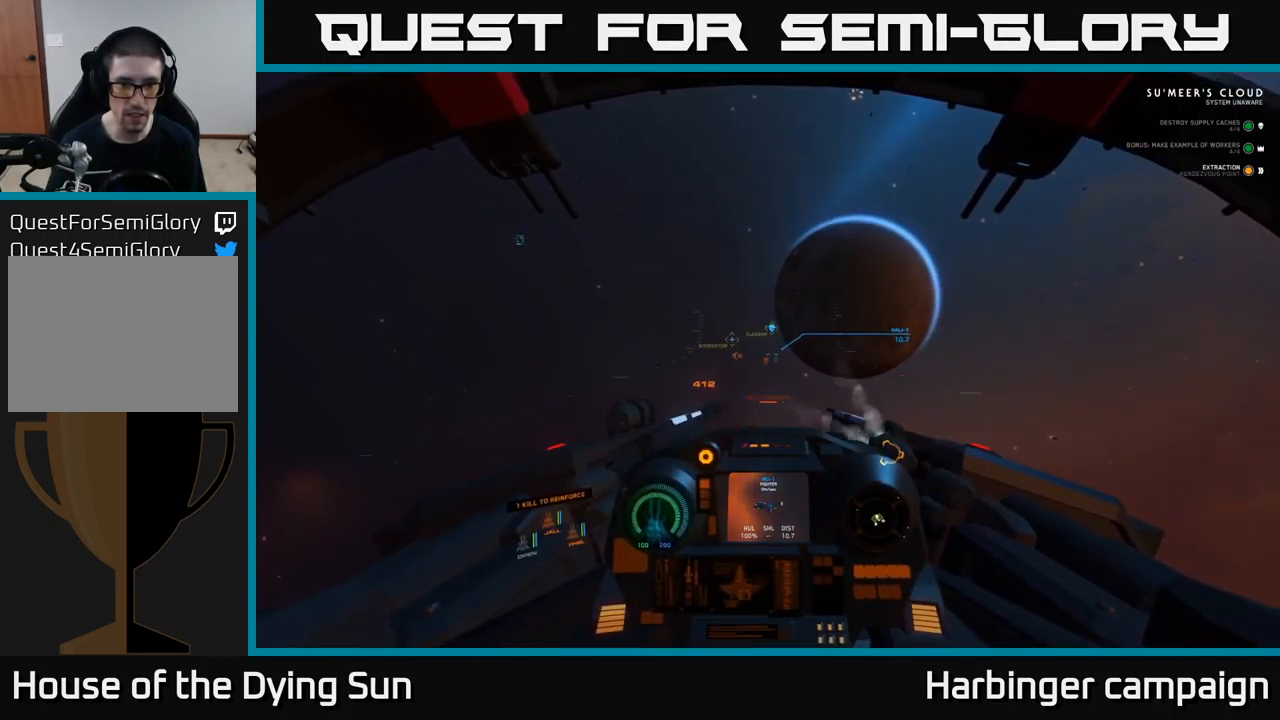
{"buttons": ["L2"], "left_stick": "center", "right_stick": "center", "events": [[67, "right_stick", "up-left"], [400, "right_stick", "center"]]}
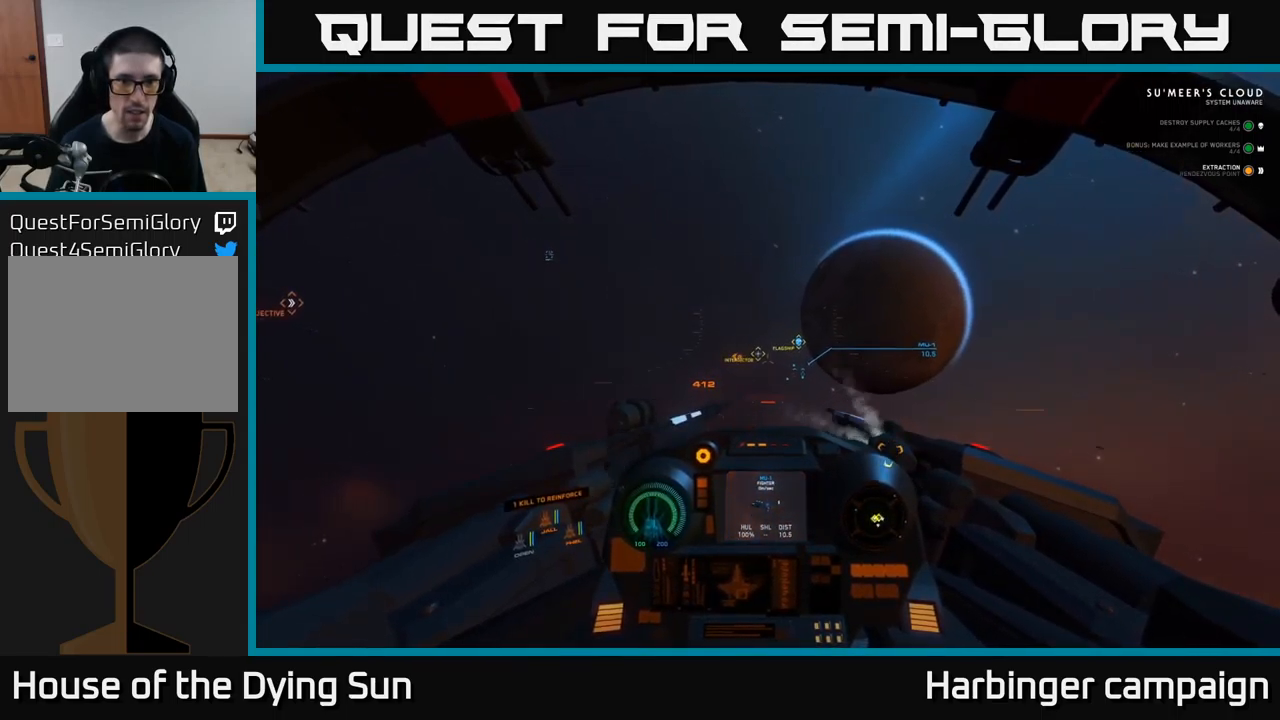
{"buttons": ["L2"], "left_stick": "center", "right_stick": "center", "events": [[117, "R1", "down"], [200, "R1", "up"], [250, "right_stick", "right"], [384, "right_stick", "center"]]}
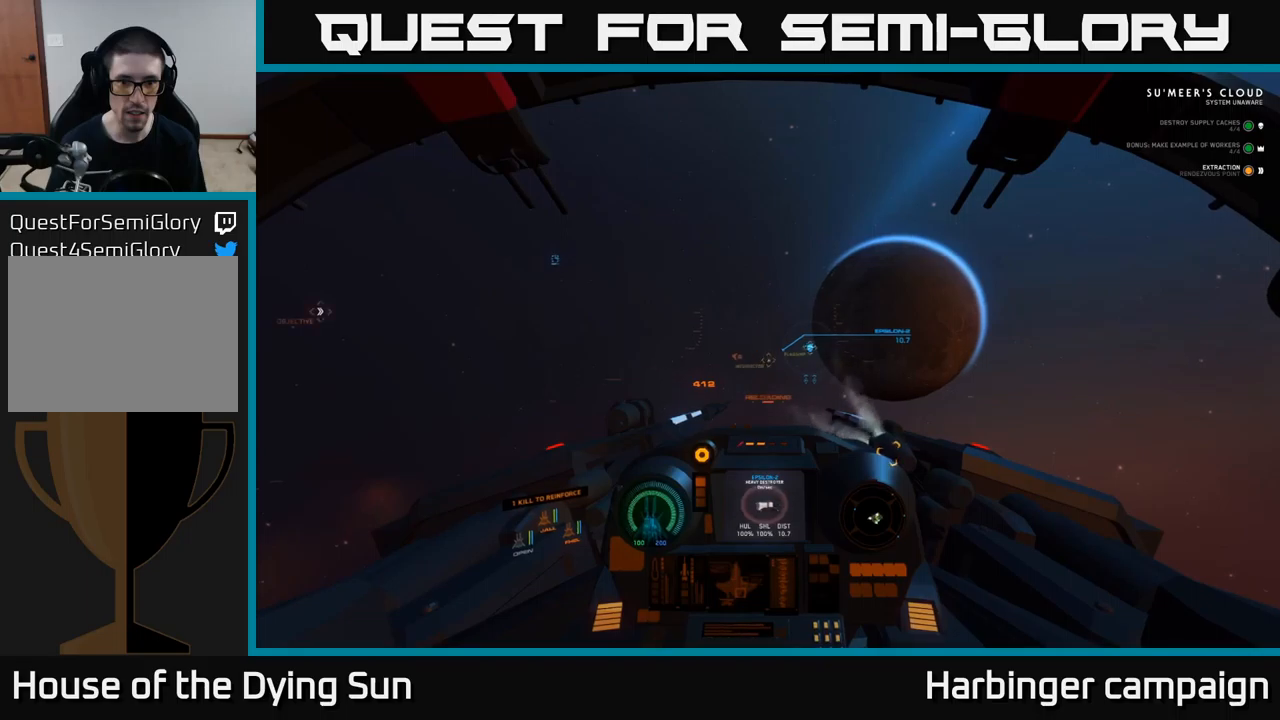
{"buttons": ["L2"], "left_stick": "center", "right_stick": "center", "events": [[150, "right_stick", "right"], [250, "right_stick", "center"]]}
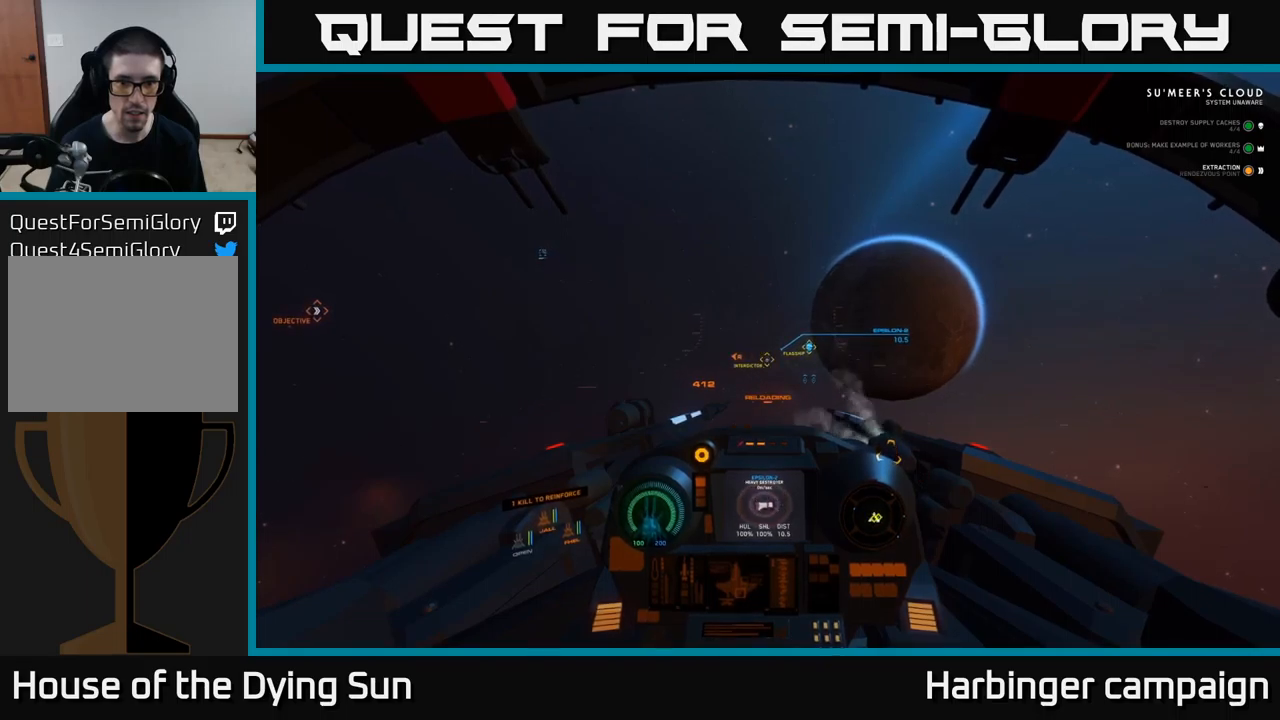
{"buttons": ["L2"], "left_stick": "center", "right_stick": "down-right", "events": [[133, "right_stick", "right"], [250, "right_stick", "down-right"]]}
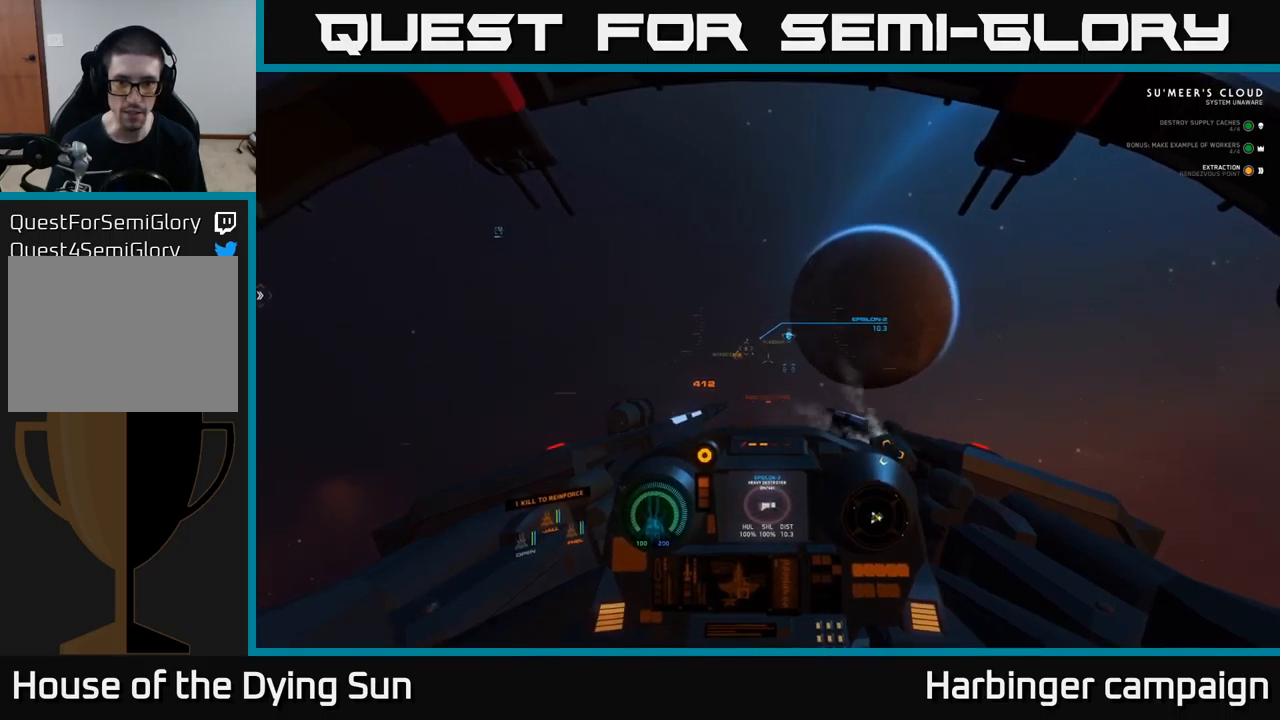
{"buttons": ["L2"], "left_stick": "center", "right_stick": "center", "events": [[17, "right_stick", "center"], [167, "R1", "down"], [250, "R1", "up"], [350, "right_stick", "up-left"], [417, "right_stick", "center"]]}
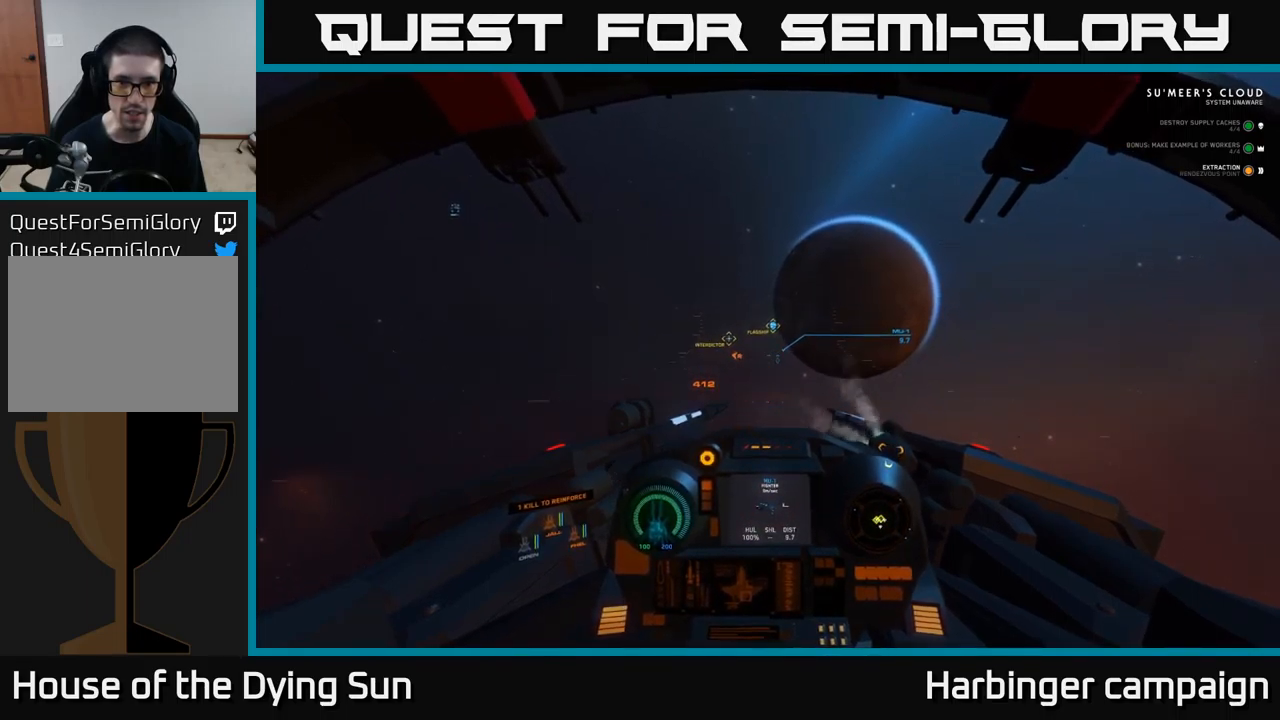
{"buttons": ["L2"], "left_stick": "center", "right_stick": "center", "events": []}
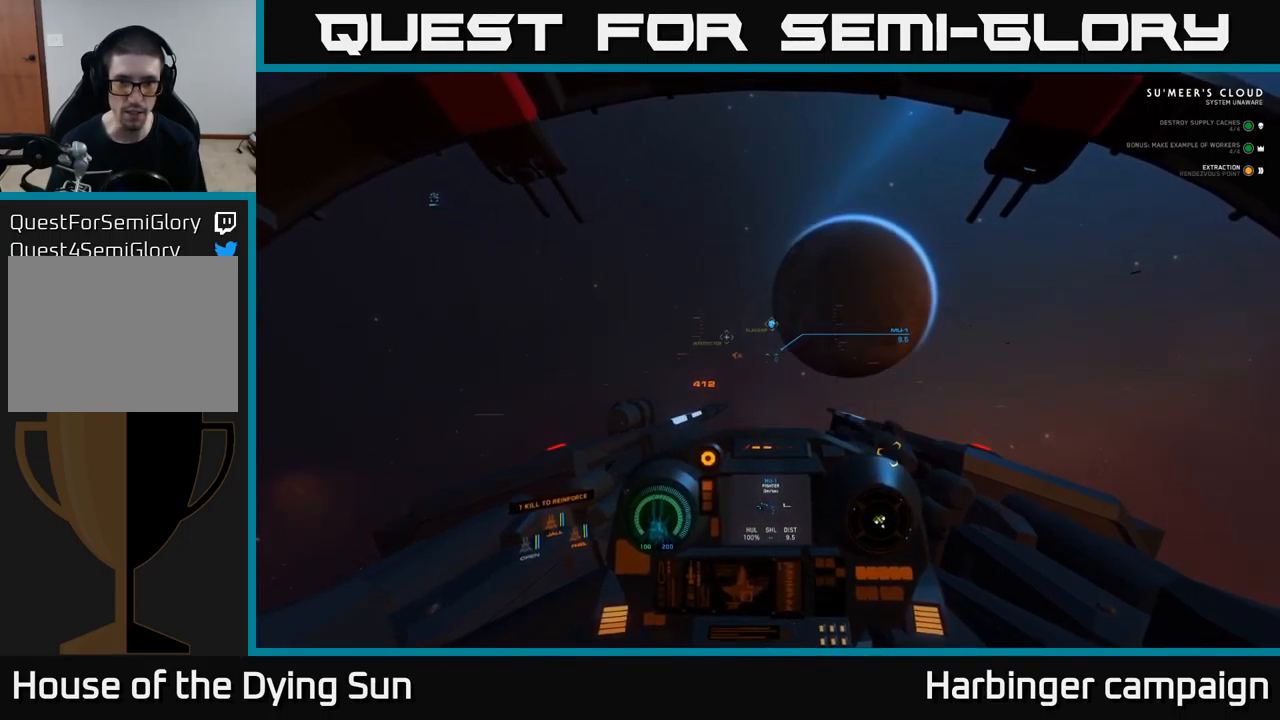
{"buttons": ["L2"], "left_stick": "center", "right_stick": "center", "events": [[83, "right_stick", "up-left"], [133, "right_stick", "center"], [150, "R2", "down"], [233, "R2", "up"], [383, "R2", "down"], [467, "R2", "up"]]}
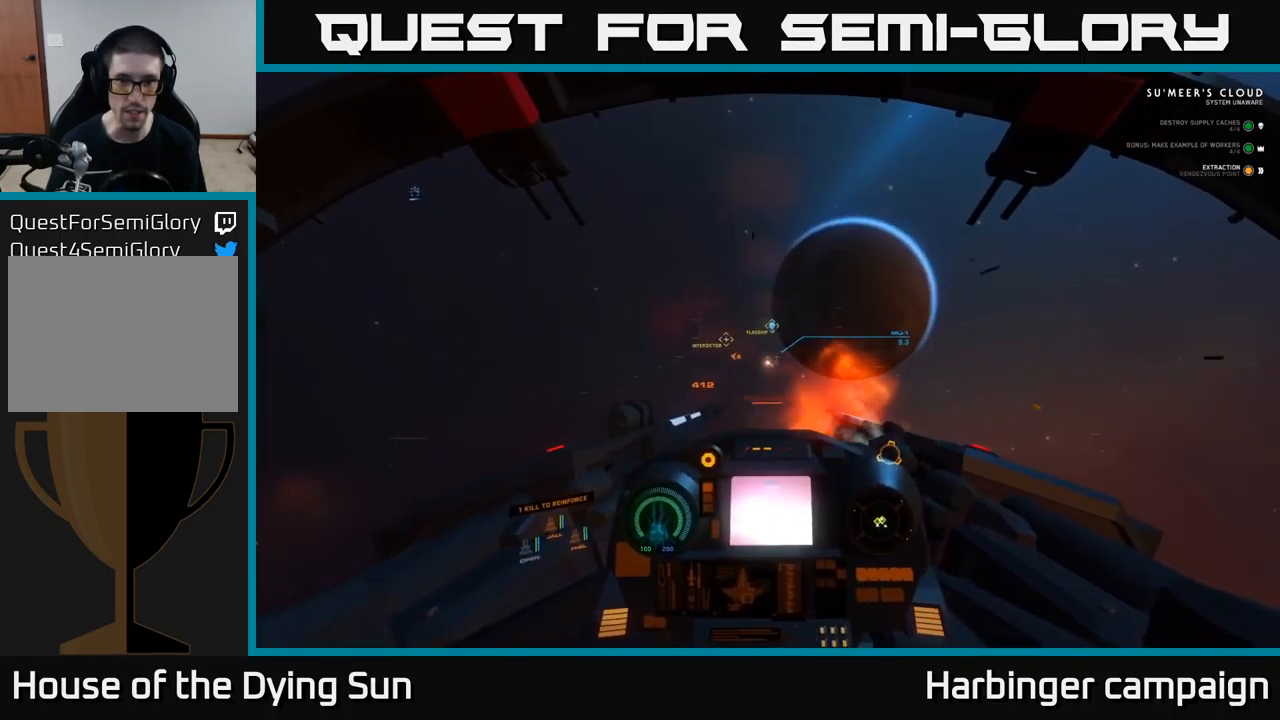
{"buttons": ["L2"], "left_stick": "center", "right_stick": "center", "events": []}
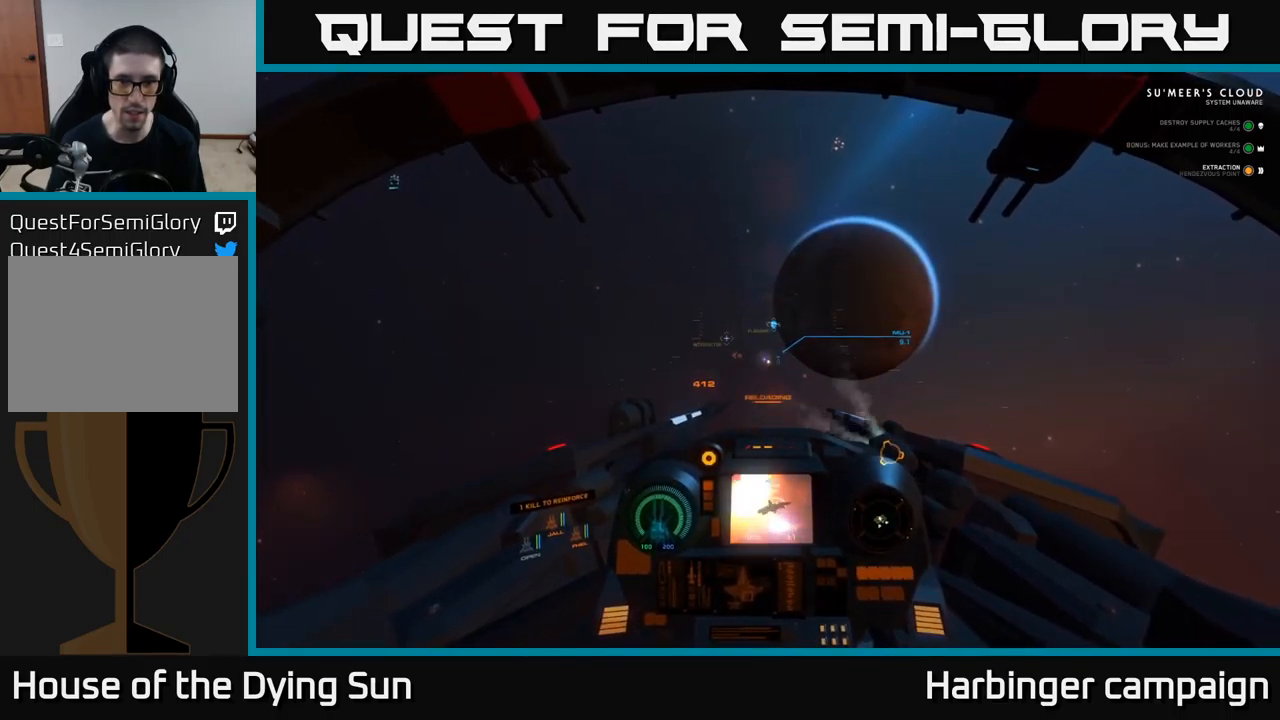
{"buttons": ["L2"], "left_stick": "center", "right_stick": "down-right", "events": [[433, "right_stick", "down-right"]]}
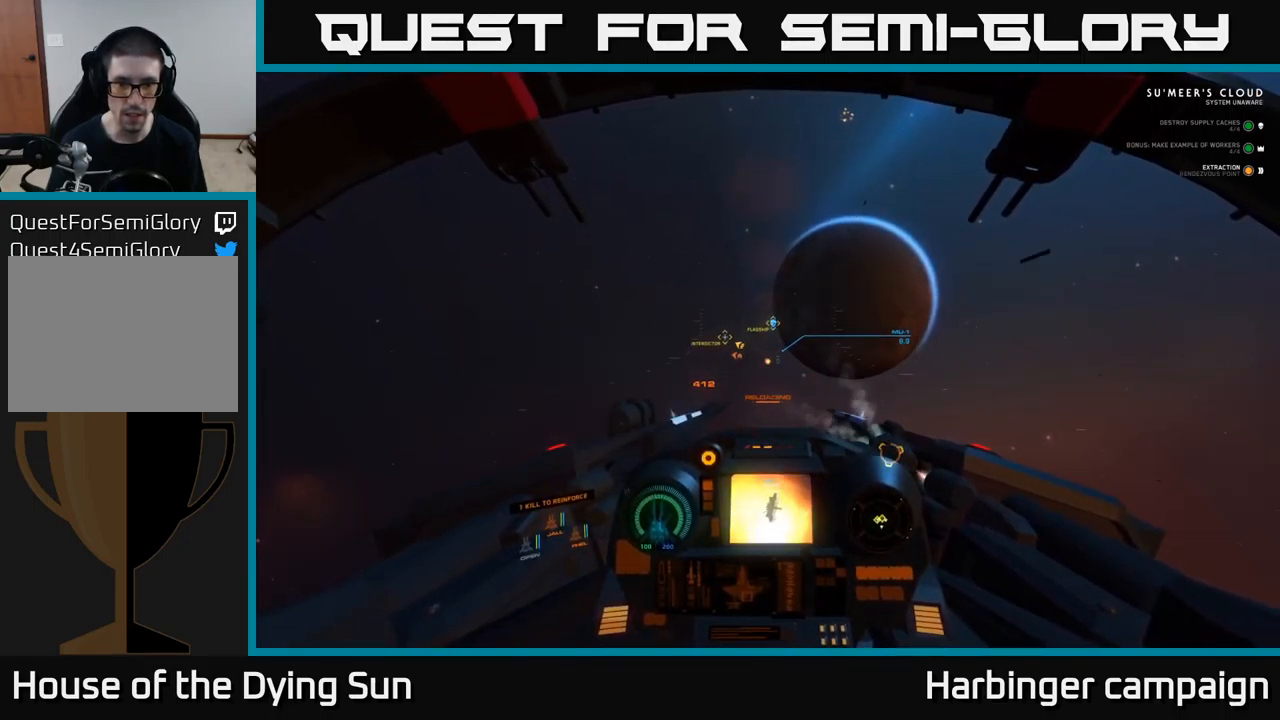
{"buttons": ["L2"], "left_stick": "center", "right_stick": "center", "events": [[83, "right_stick", "center"], [333, "right_stick", "up"], [433, "right_stick", "center"]]}
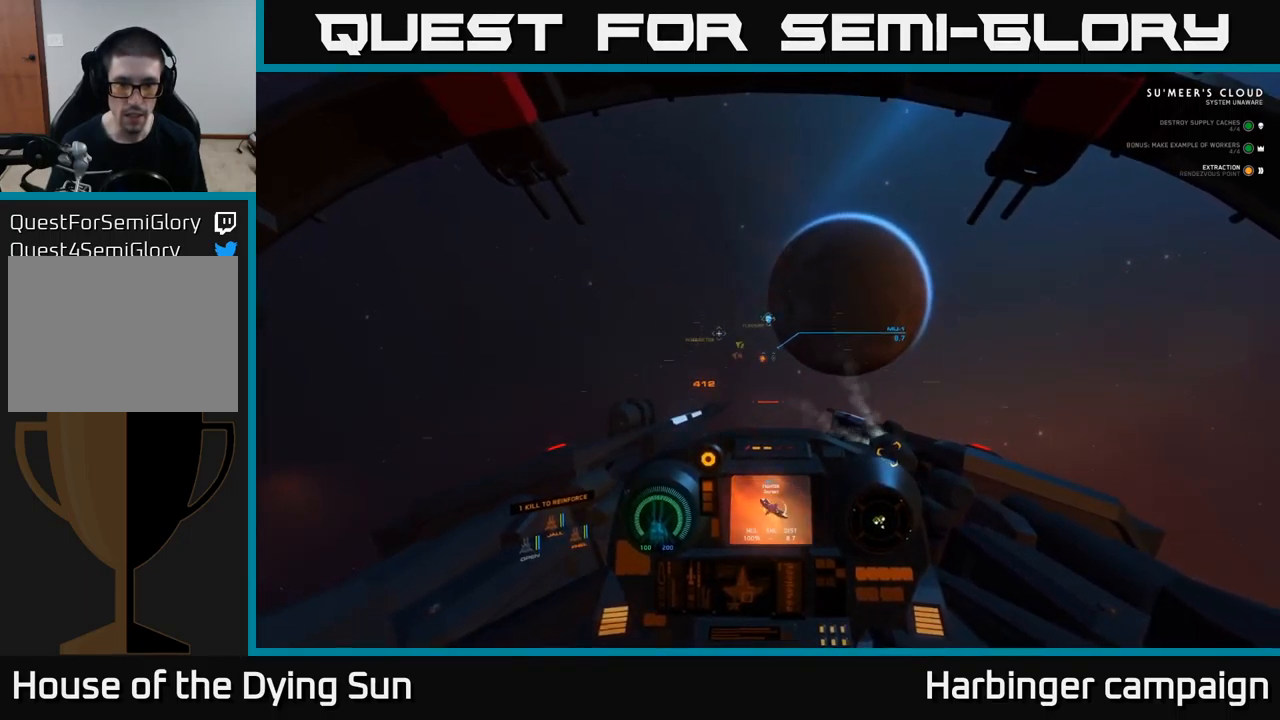
{"buttons": ["L2", "R1"], "left_stick": "center", "right_stick": "center", "events": [[167, "right_stick", "right"], [367, "right_stick", "center"], [467, "R1", "down"]]}
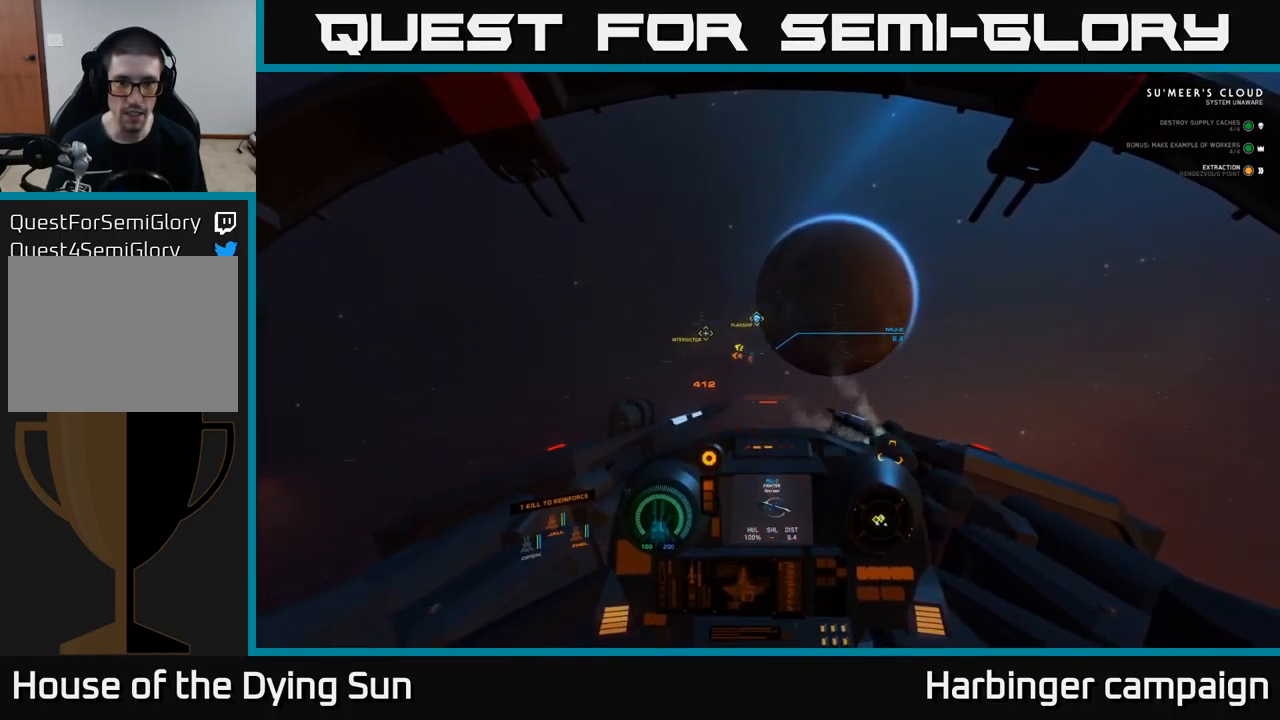
{"buttons": ["L2"], "left_stick": "center", "right_stick": "center", "events": [[50, "R1", "up"], [183, "right_stick", "left"], [300, "right_stick", "center"]]}
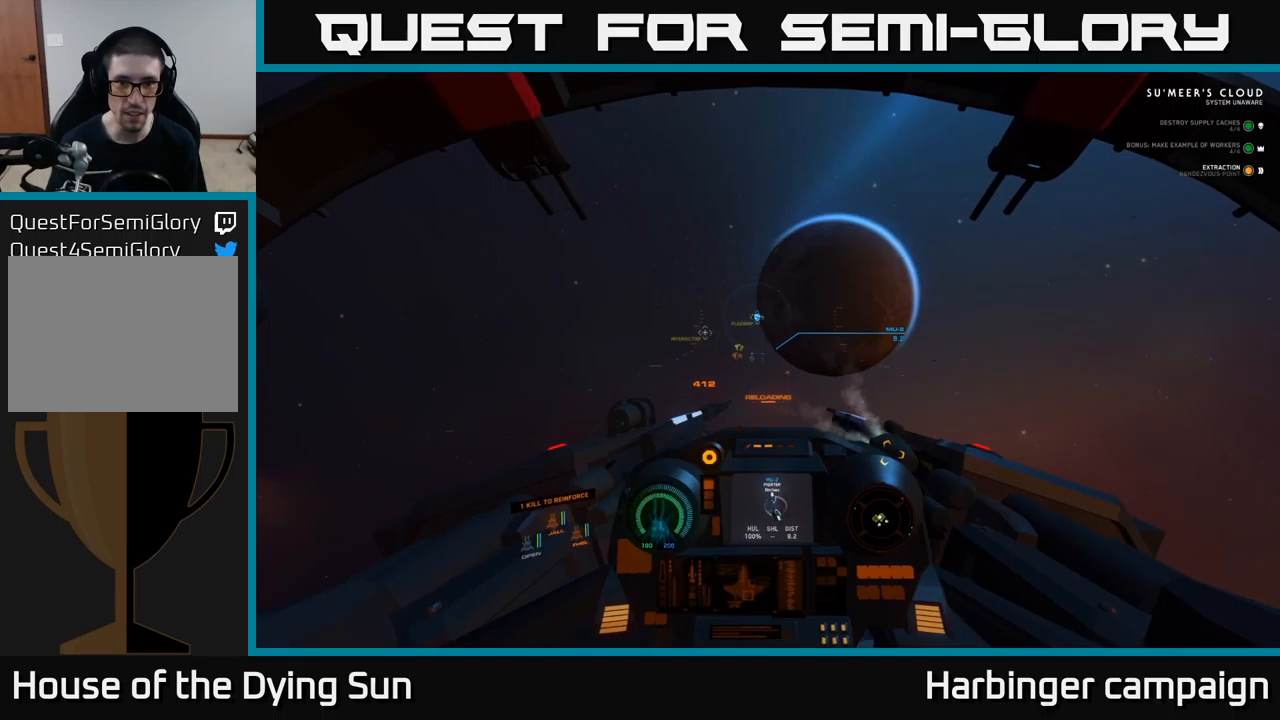
{"buttons": ["L2"], "left_stick": "center", "right_stick": "center", "events": []}